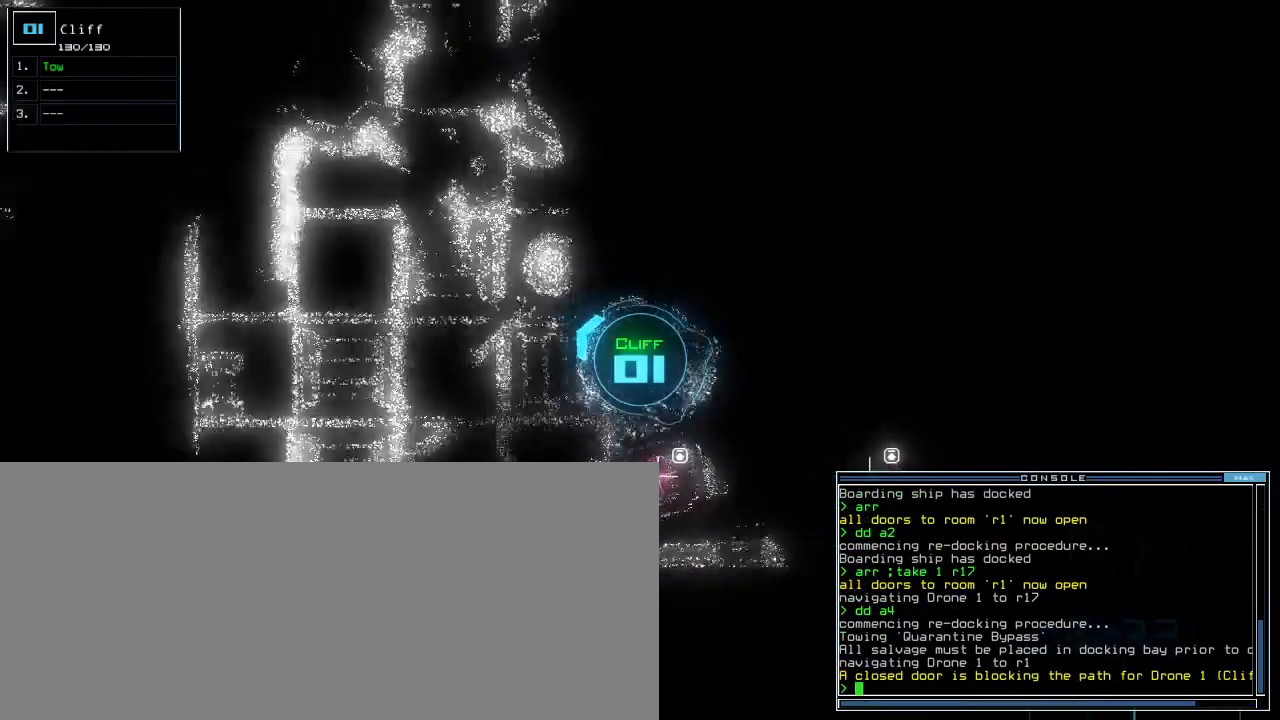
Gameplay with keyboard; each line is a JSON object with the keys held at the frame after it. "events" lists presses ("down") and releases ("up") of ".", "0", "1", "2", "3", "4", "5", "6", "7", "8", "9", "a", "b", "backspace", "c", "caps_lock", "comma", "ctrl_l", "ctrl_r", "d", "down", "e", "equals", "escape", "f", "f8", "g", "h", "i", "j", "k", "l", "left", "m", "minus", "n", "o", "p", "q", "quote", "r", "return", "right", "s", "semicolon", "shift_l", "shift_r", "space", "t", "tab", "tilde", "u", "up", "v", "w", "x", "y" and "z" between this image and that frame as [ms after this image, input, new state], when the widget could be followed in between. No other keys are recorded. Mouse input is not recorded. Not read: other_keys.
{"keys": ["left", "up"], "events": [[17, "ctrl_l", "down"], [33, "ctrl_l", "up"], [33, "right", "up"], [417, "left", "down"]]}
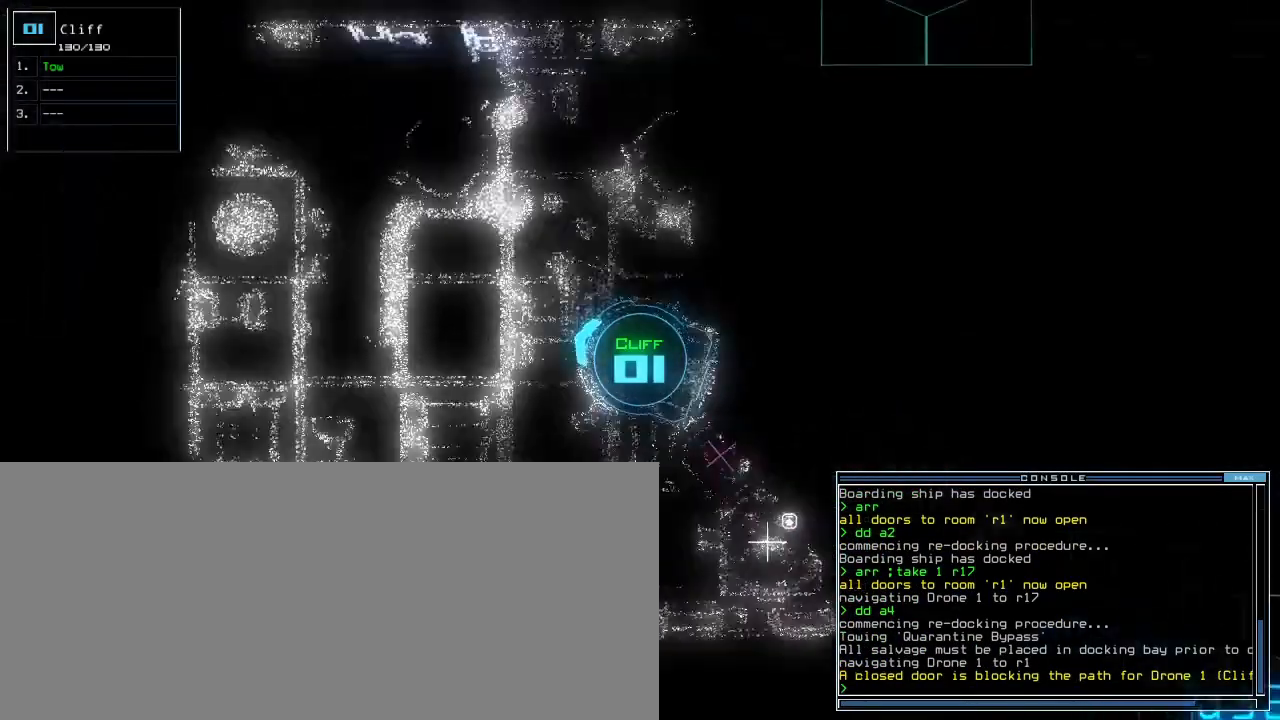
{"keys": ["up"]}
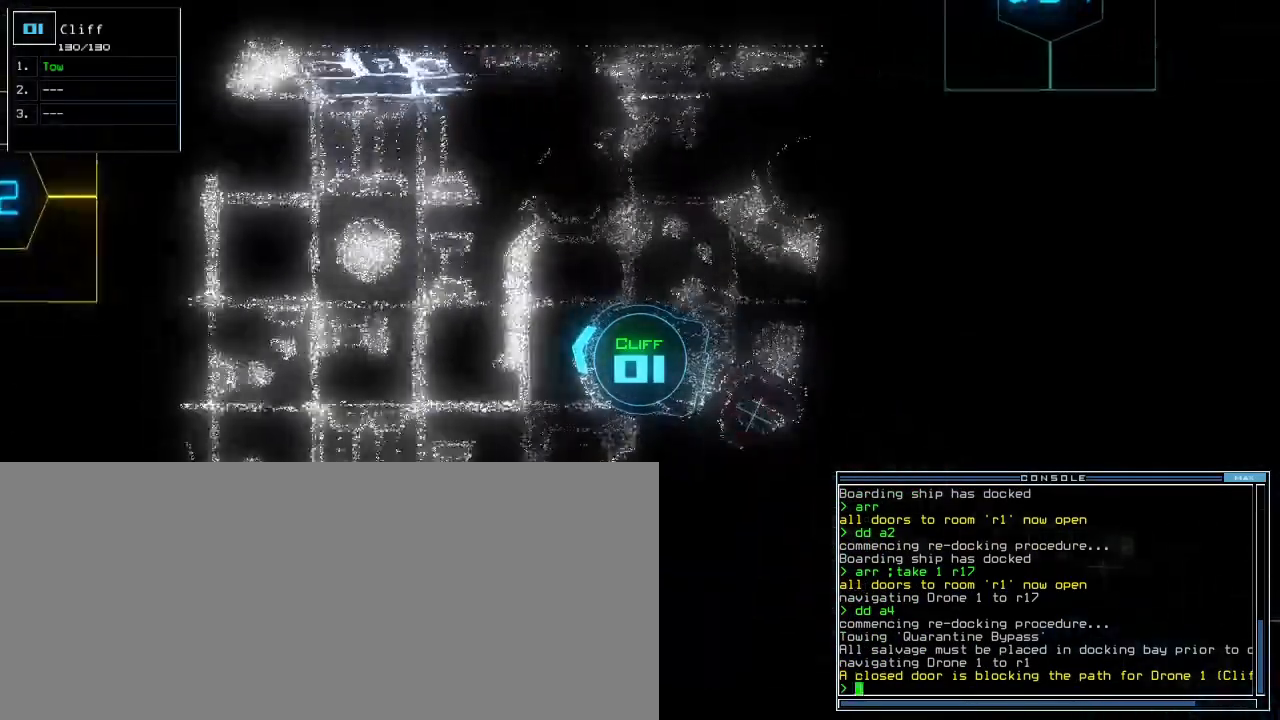
{"keys": ["3"]}
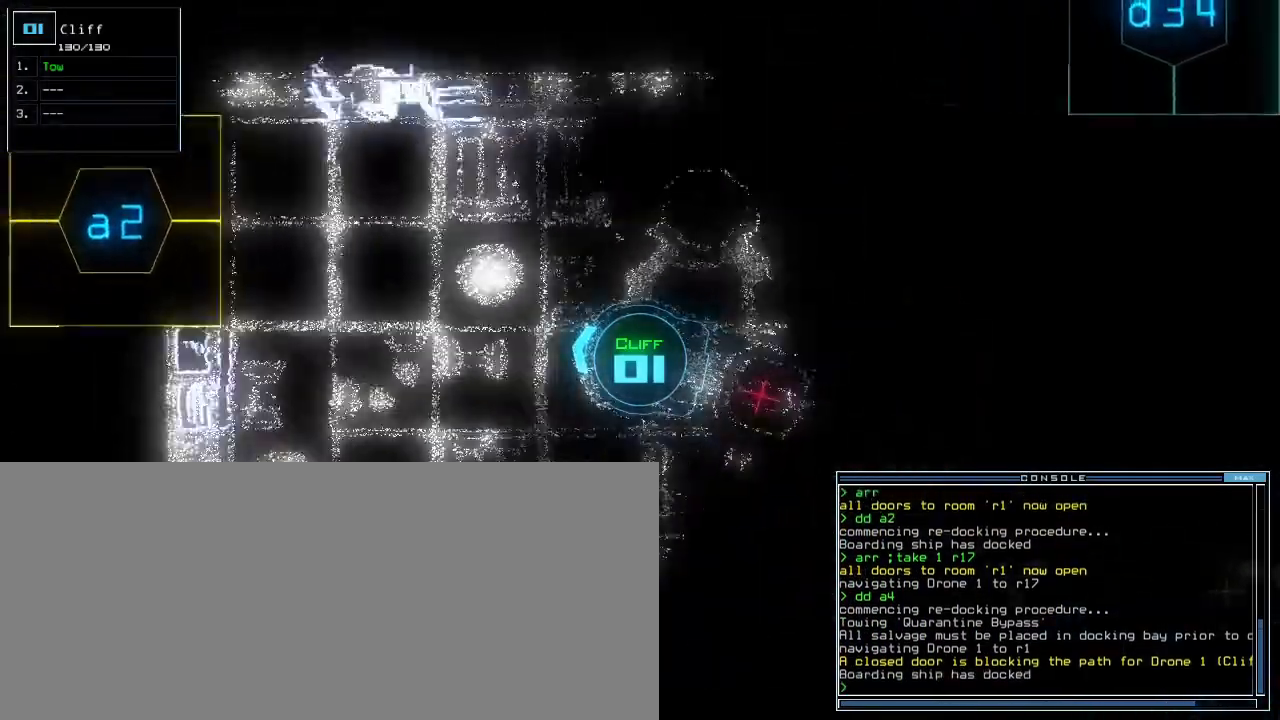
{"keys": ["semicolon"], "events": [[67, "3", "up"], [100, "up", "down"], [267, "s", "down"], [367, "t", "down"], [383, "s", "up"], [450, "up", "up"], [467, "t", "up"], [483, "semicolon", "down"]]}
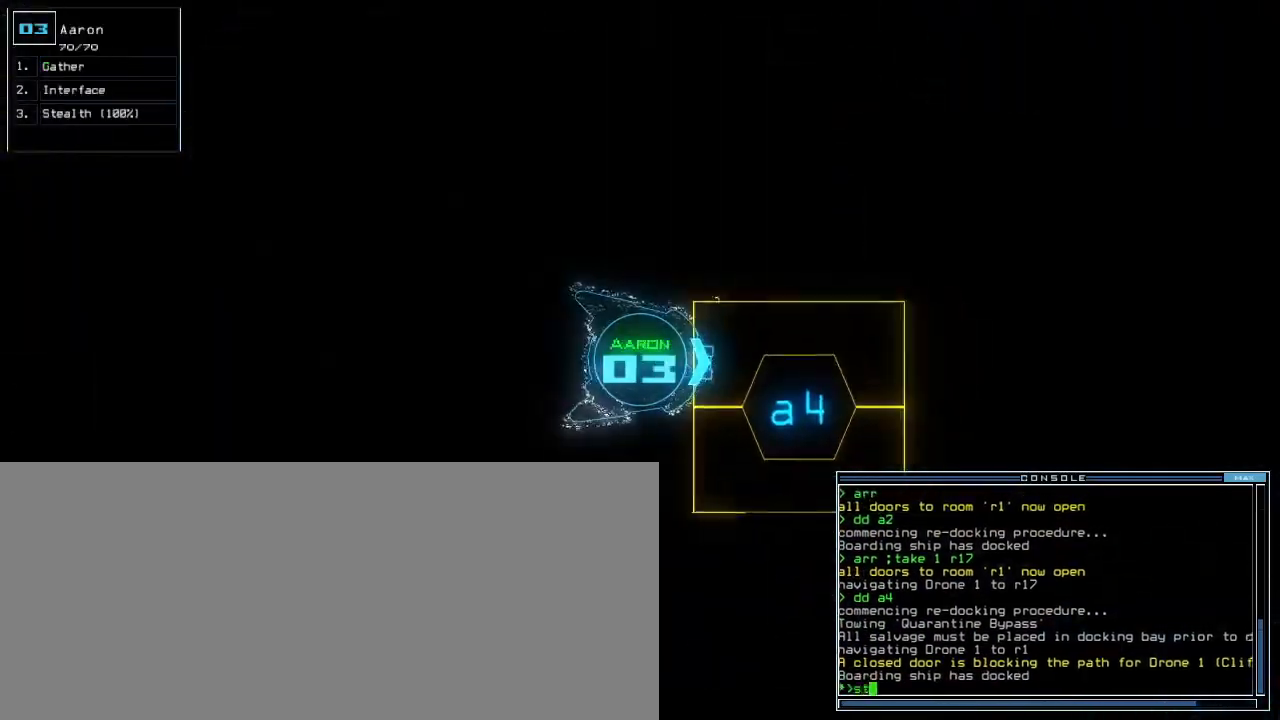
{"keys": ["right"], "events": [[33, "semicolon", "up"], [117, "a", "down"], [200, "r", "down"], [250, "a", "up"], [267, "r", "up"], [267, "return", "down"], [350, "return", "up"], [467, "right", "down"]]}
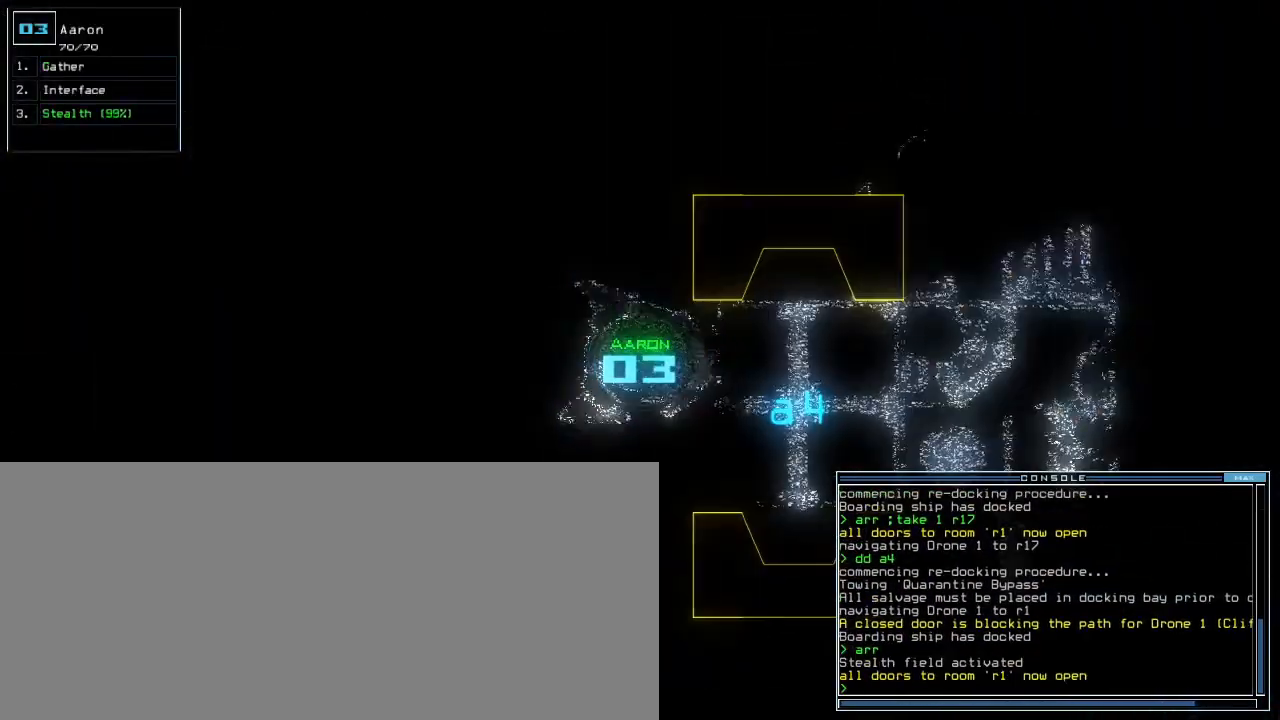
{"keys": ["left", "up"], "events": [[133, "up", "down"], [267, "right", "up"], [350, "left", "down"]]}
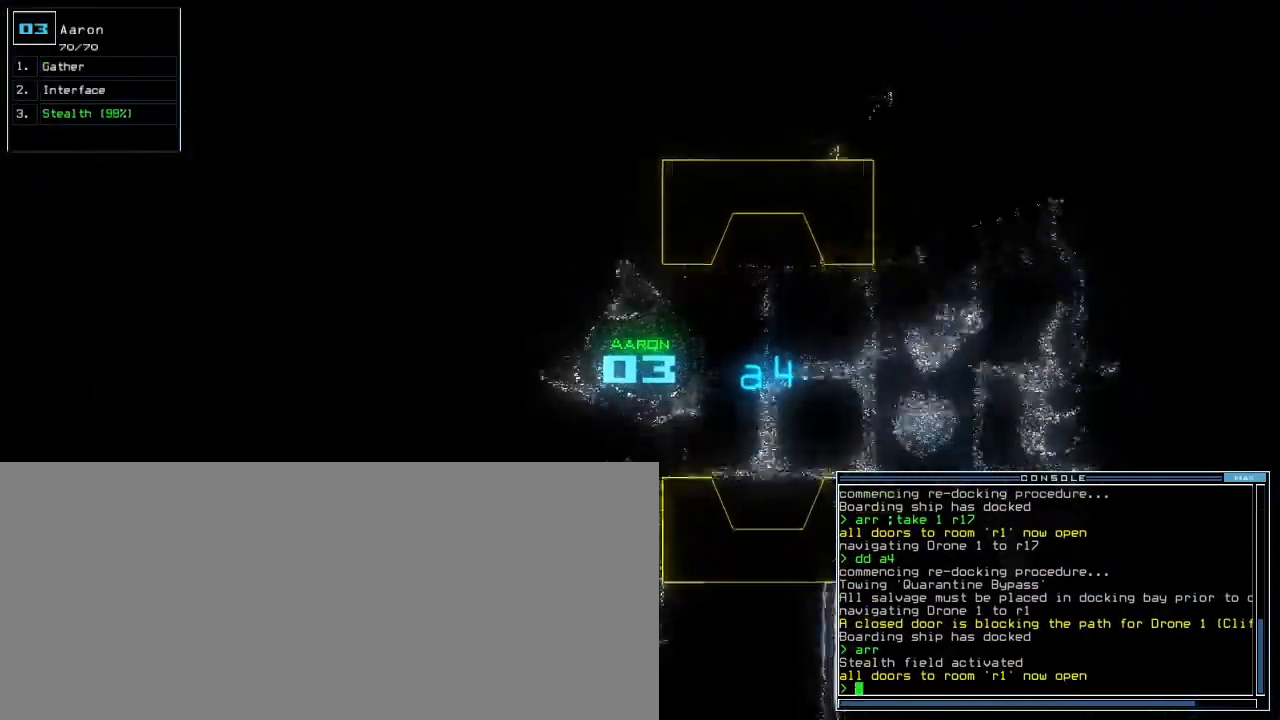
{"keys": ["up"], "events": [[167, "left", "up"]]}
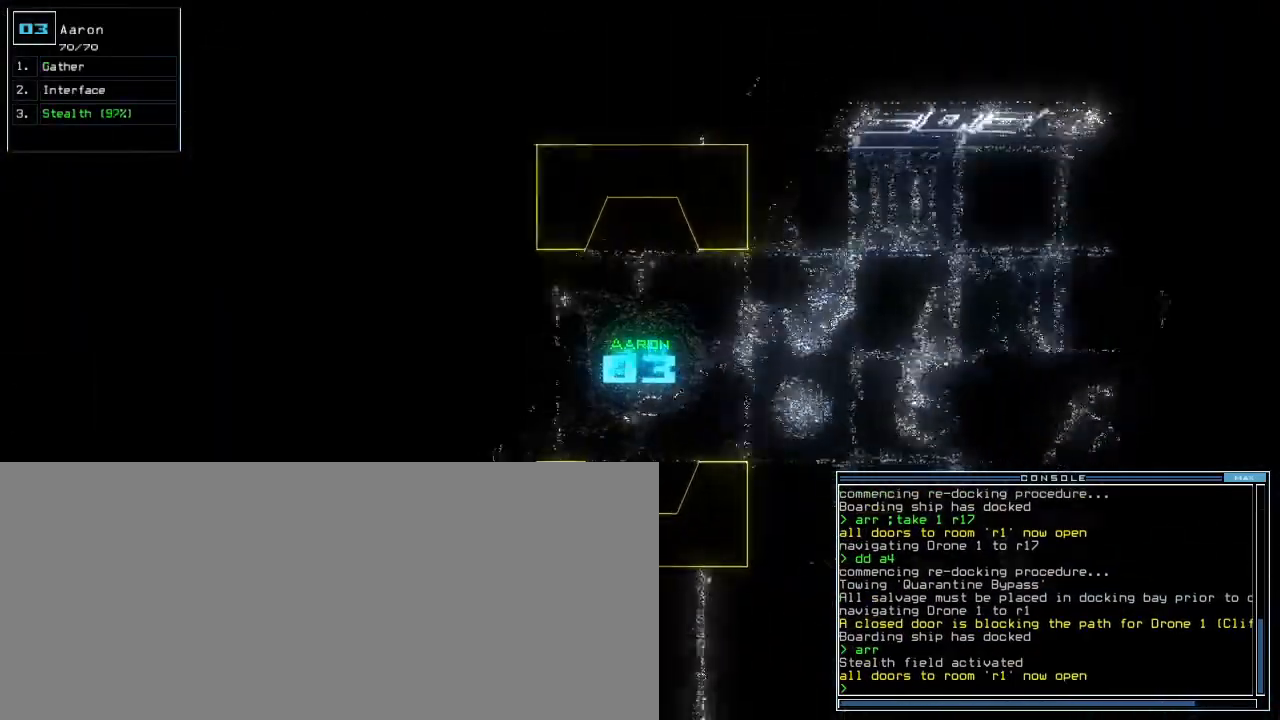
{"keys": ["up"], "events": []}
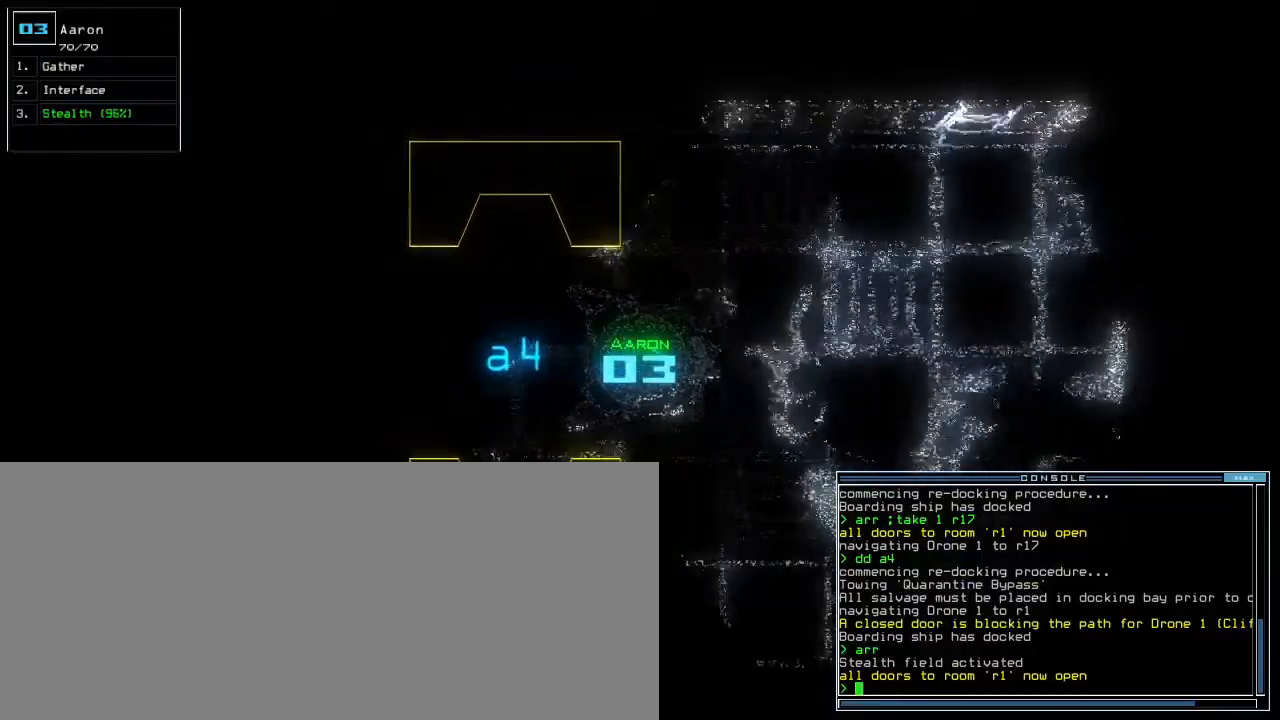
{"keys": ["up"], "events": [[183, "right", "down"], [333, "r", "down"], [367, "right", "up"], [383, "a", "down"], [417, "r", "up"], [500, "a", "up"]]}
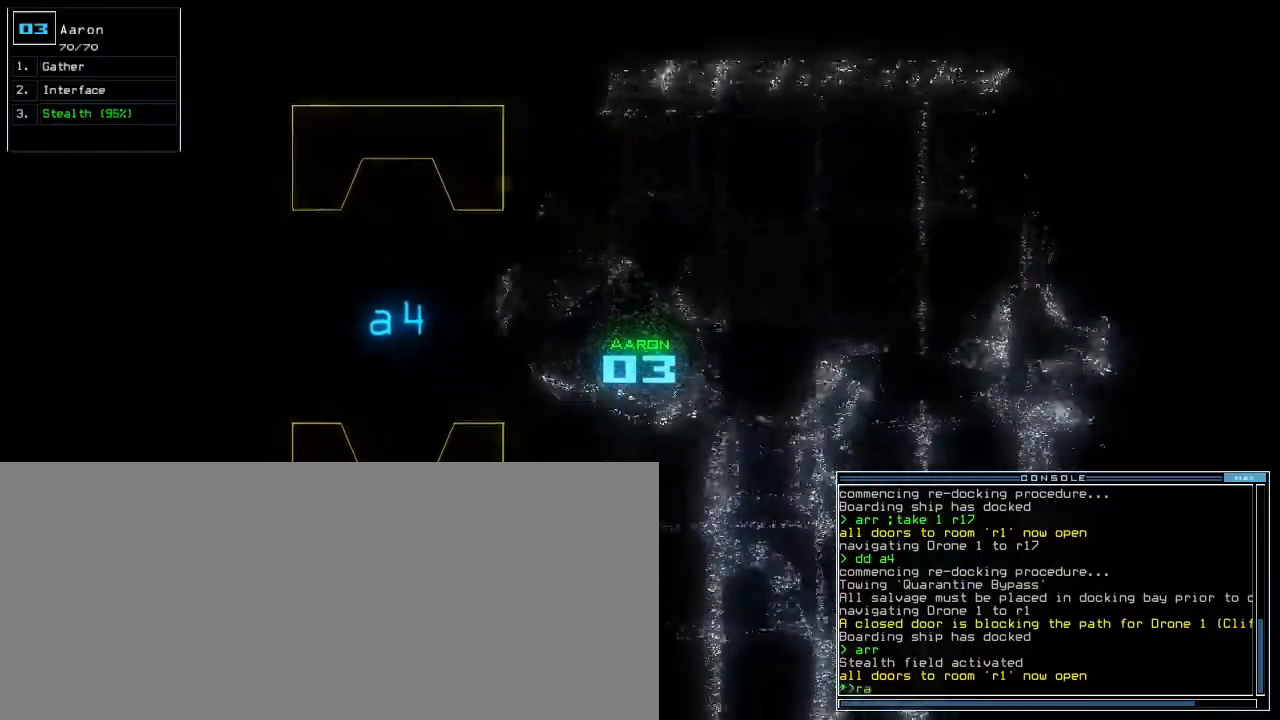
{"keys": ["left", "up"], "events": [[17, "return", "down"], [117, "return", "up"], [350, "left", "down"]]}
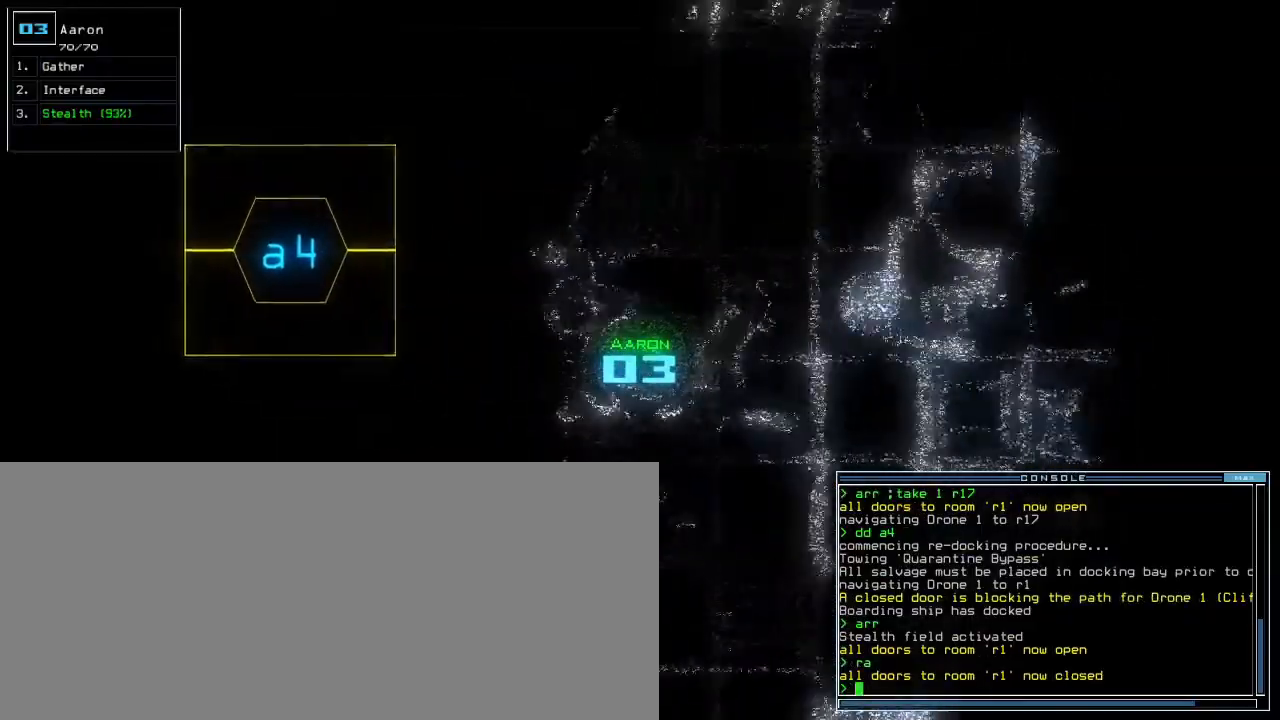
{"keys": ["right", "up"], "events": [[83, "left", "up"], [233, "right", "down"]]}
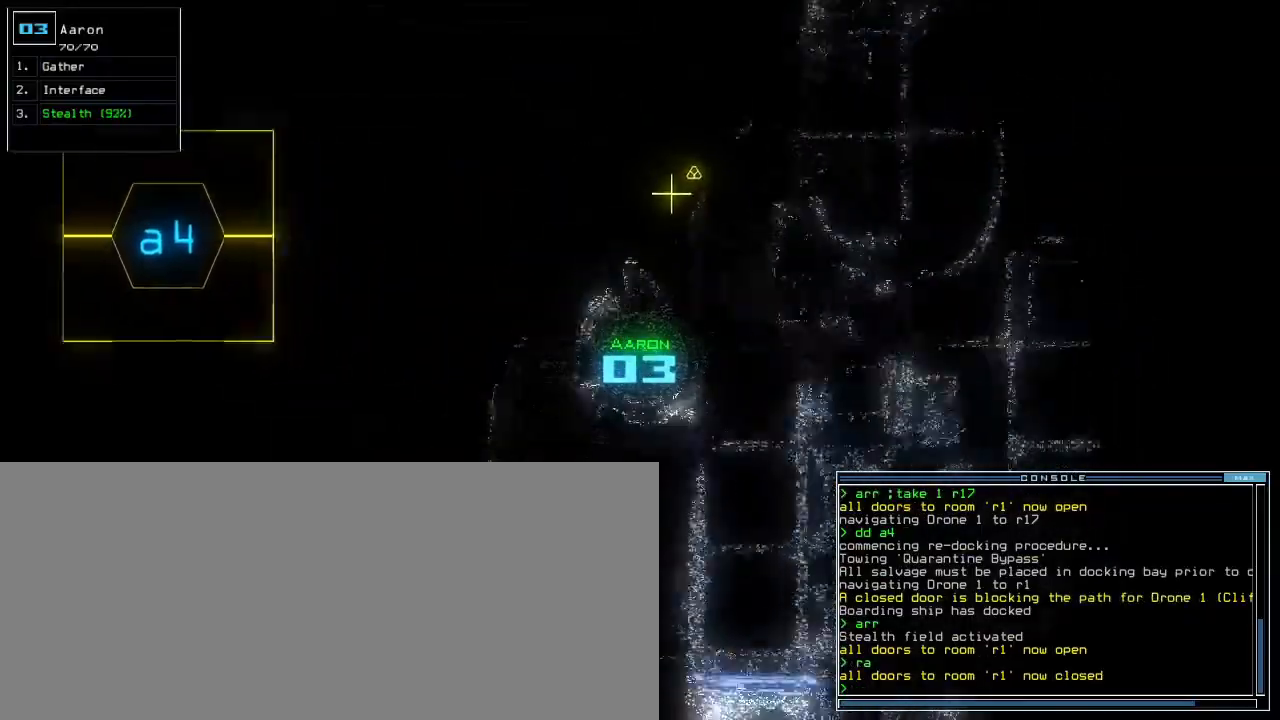
{"keys": ["left", "up"], "events": [[200, "right", "up"], [250, "left", "down"]]}
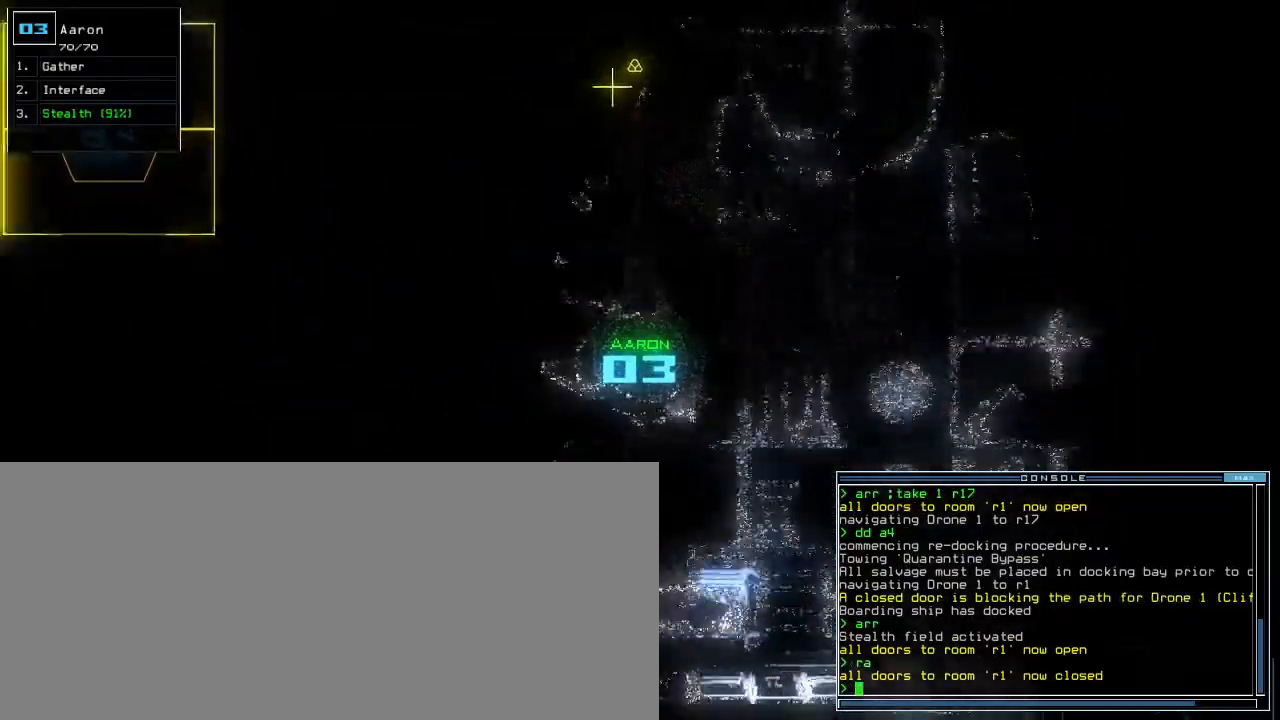
{"keys": ["left", "up"], "events": [[33, "left", "up"], [350, "left", "down"]]}
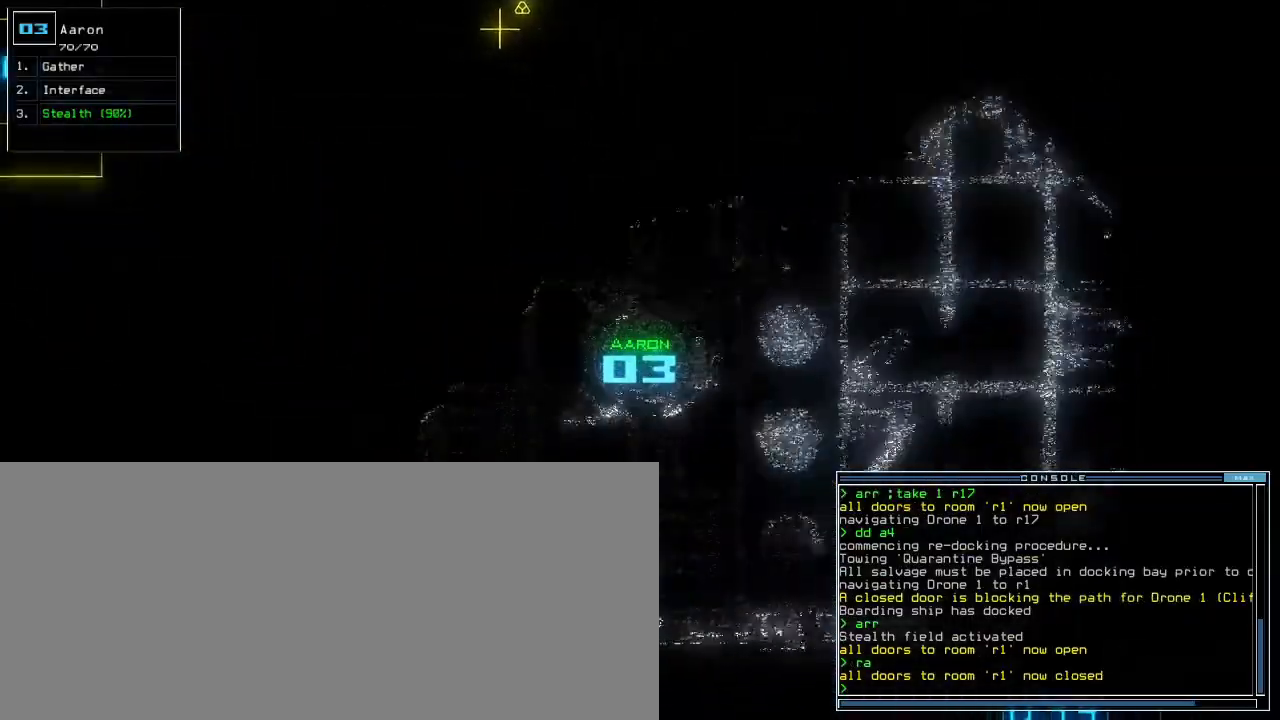
{"keys": ["up"], "events": [[117, "left", "up"], [300, "right", "down"], [500, "right", "up"]]}
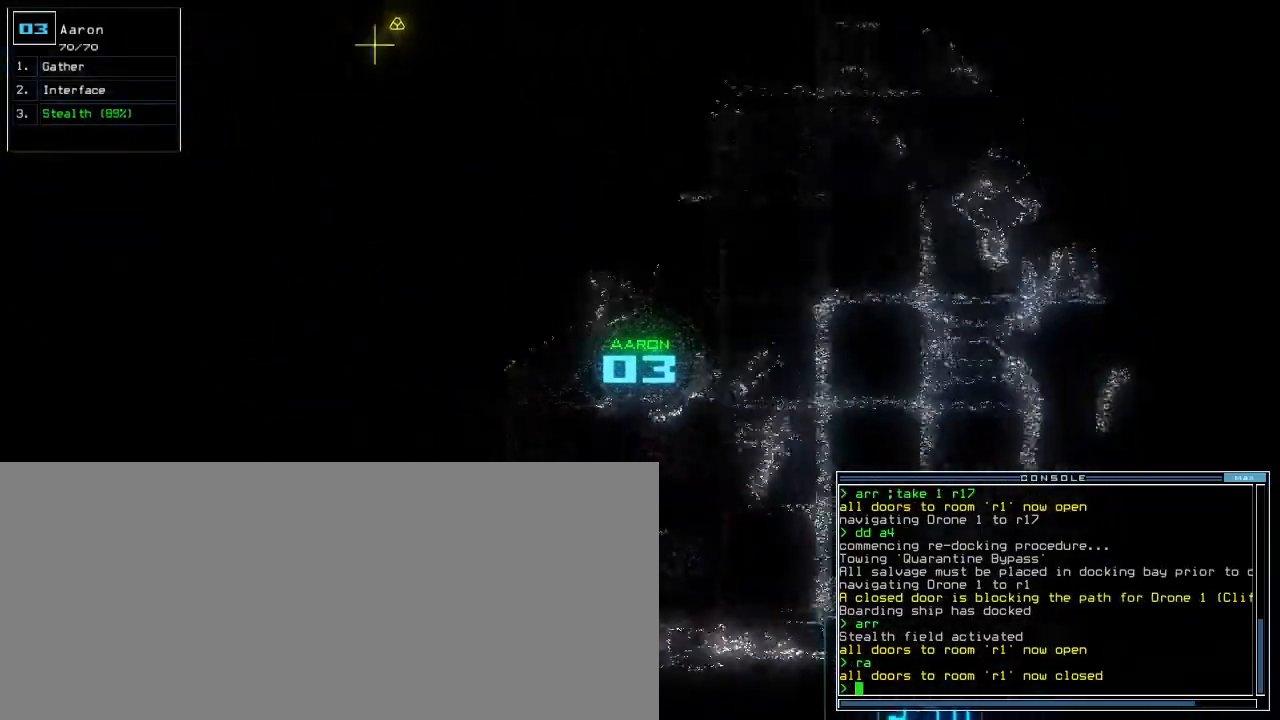
{"keys": ["escape", "left", "up"], "events": [[167, "2", "down"], [233, "2", "up"], [433, "escape", "down"], [500, "left", "down"]]}
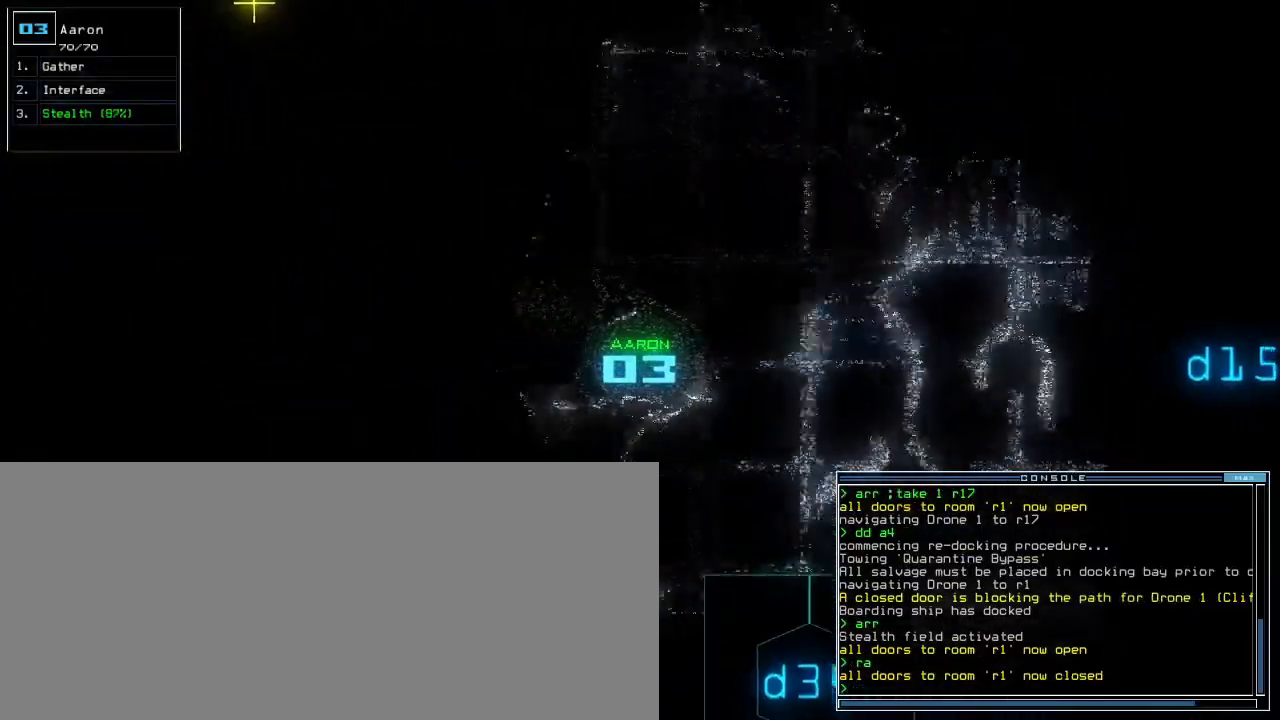
{"keys": ["up"], "events": [[17, "escape", "up"], [83, "left", "up"]]}
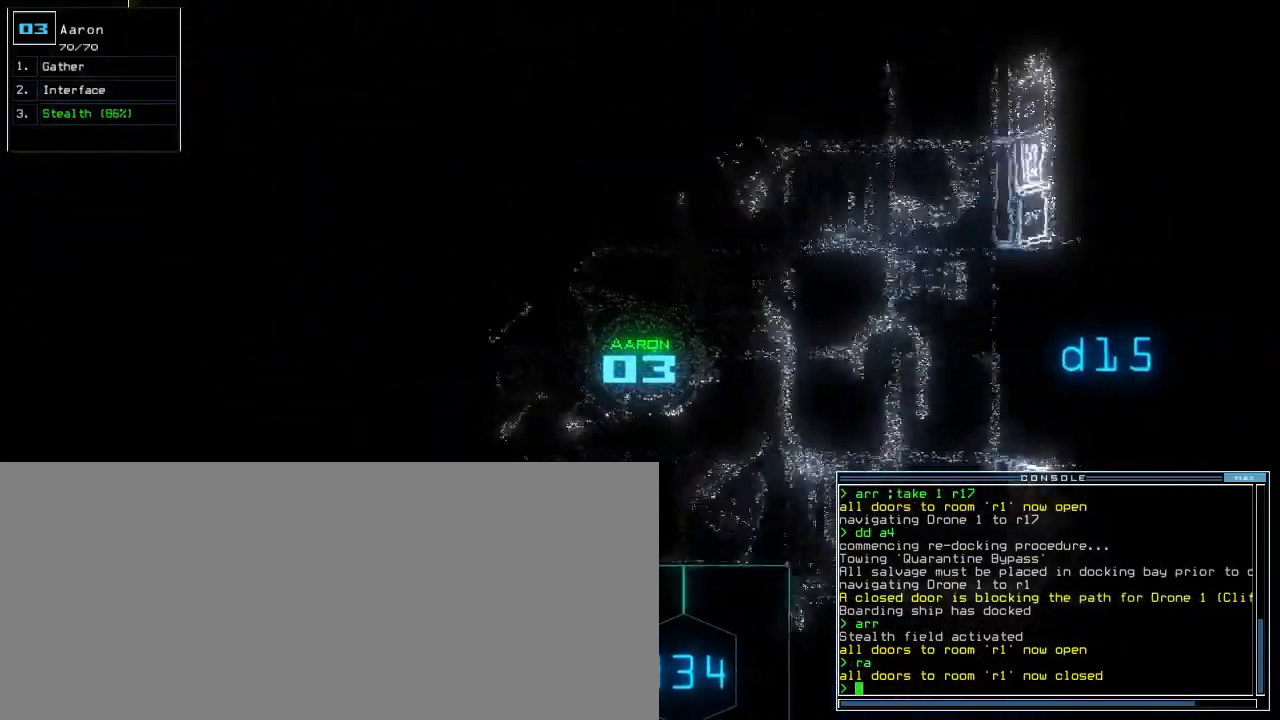
{"keys": ["up"], "events": [[17, "left", "down"], [200, "left", "up"]]}
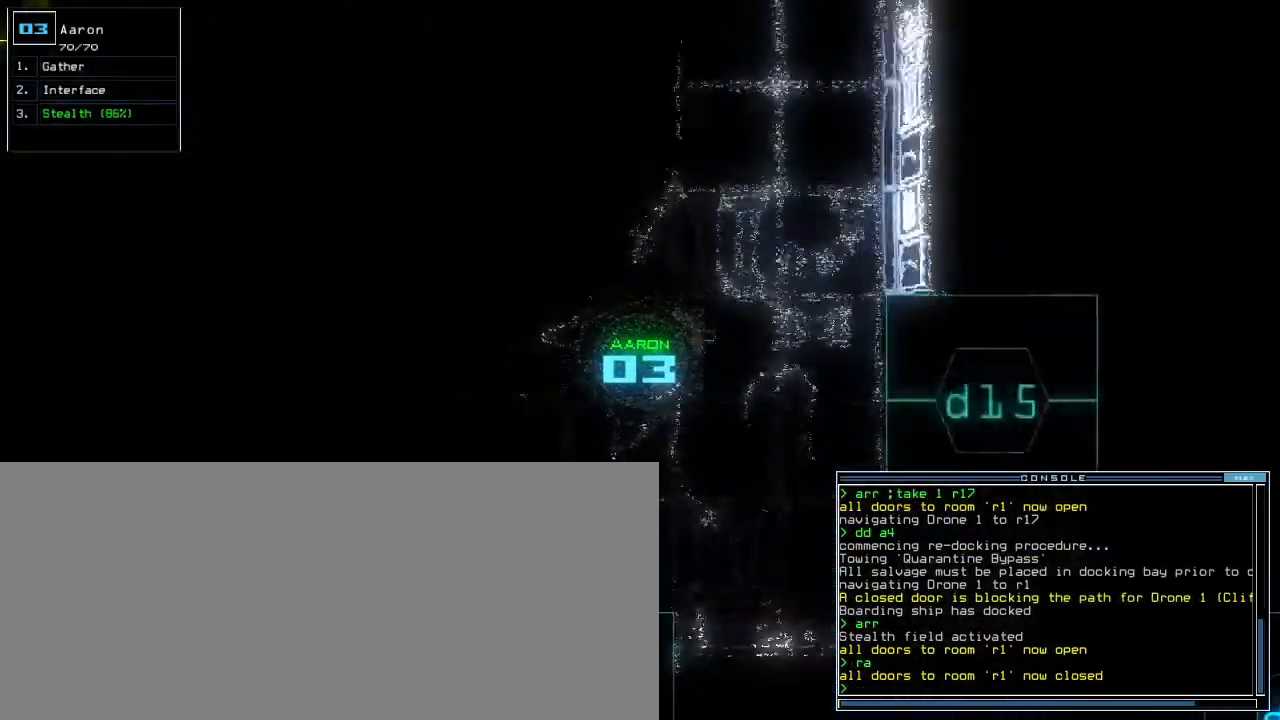
{"keys": ["left", "up"], "events": [[167, "left", "down"]]}
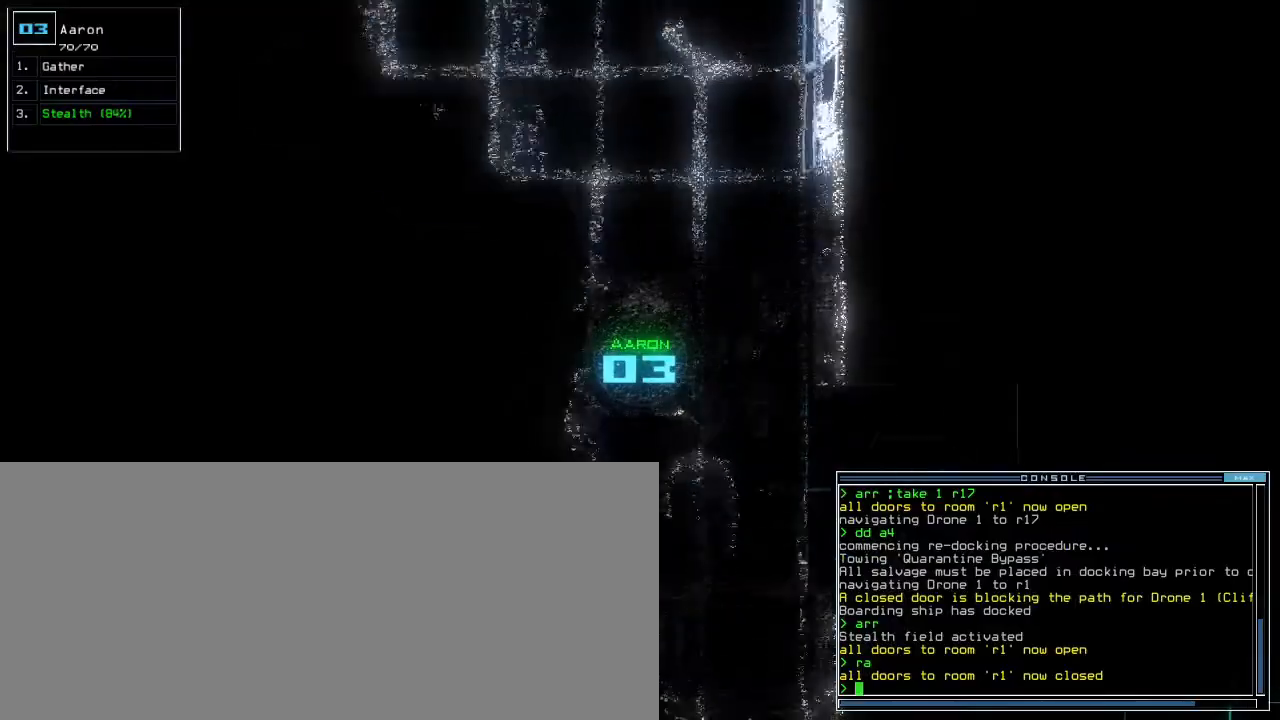
{"keys": ["right", "up"], "events": [[133, "left", "up"], [433, "right", "down"]]}
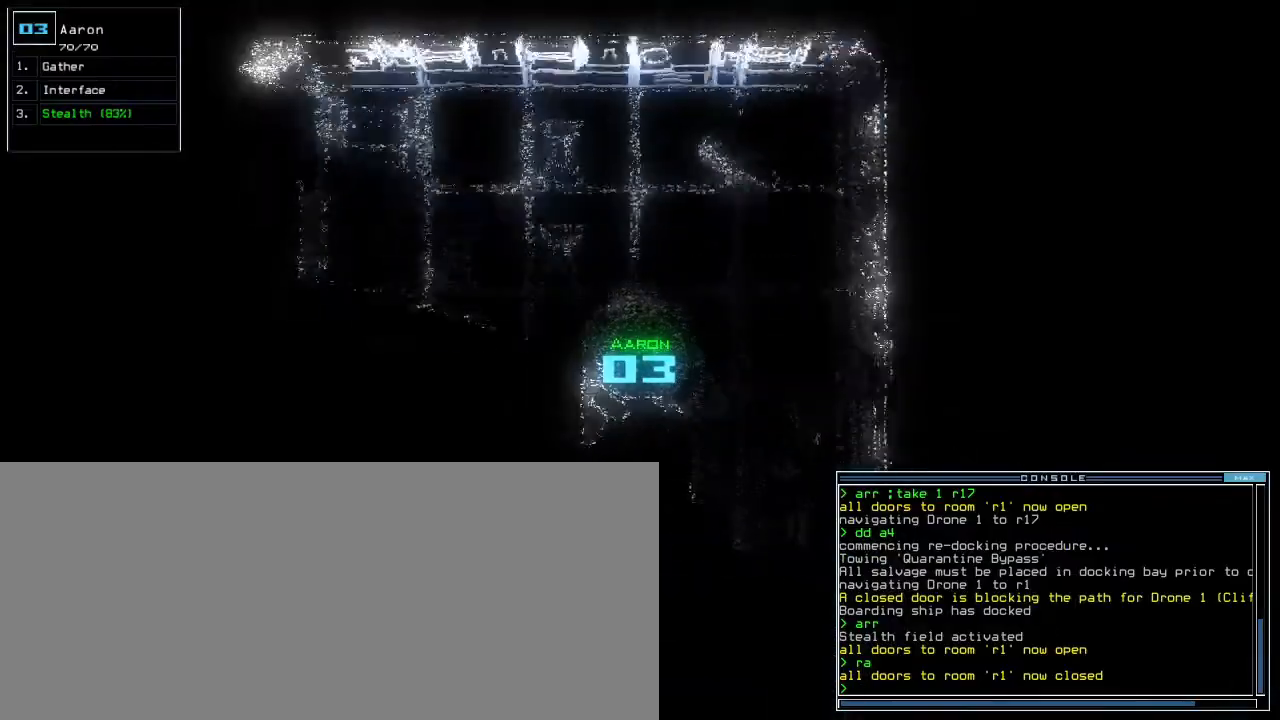
{"keys": ["left", "up"], "events": [[100, "right", "up"], [150, "left", "down"]]}
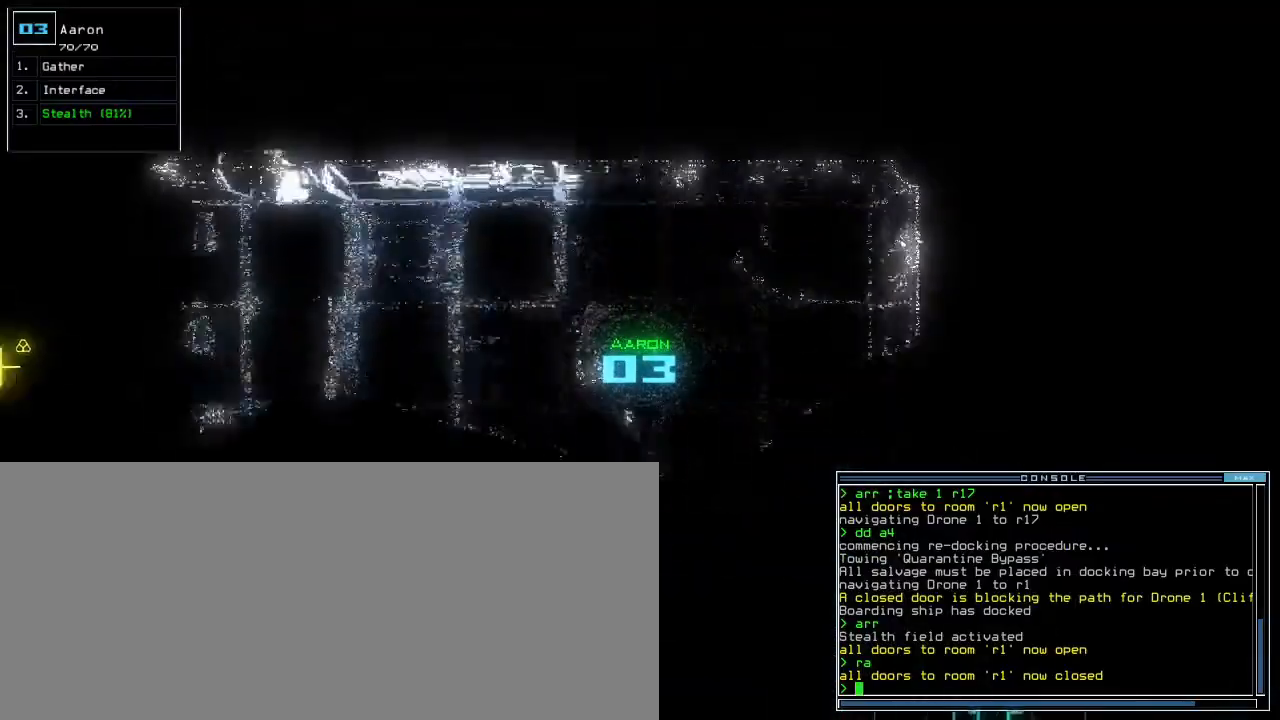
{"keys": ["up"], "events": [[250, "left", "up"]]}
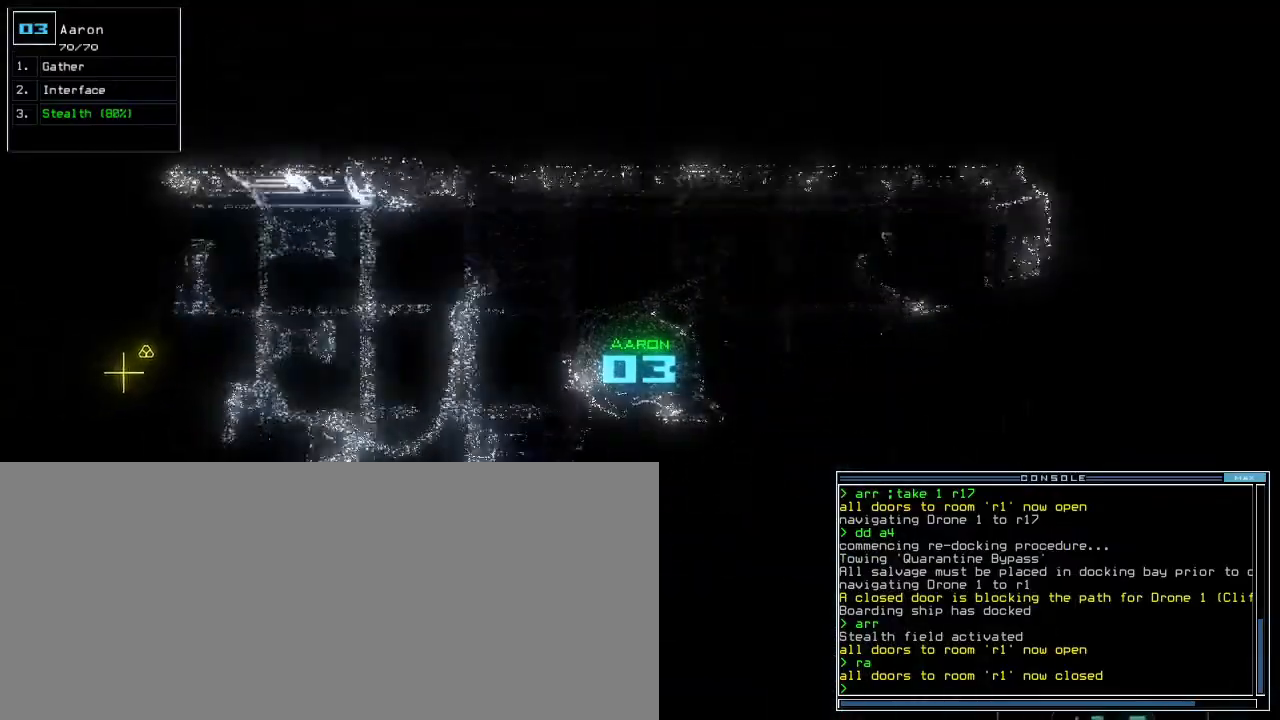
{"keys": ["up"], "events": [[367, "right", "down"], [500, "right", "up"]]}
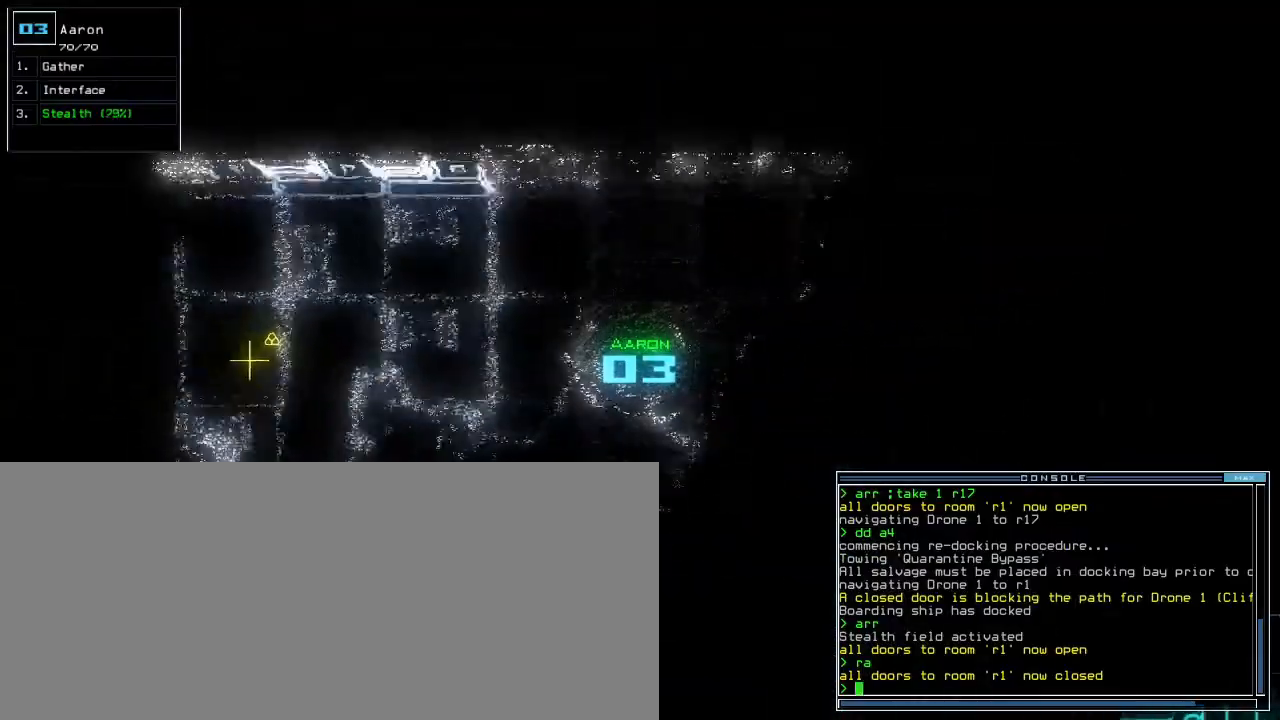
{"keys": ["up"], "events": [[300, "left", "down"], [433, "left", "up"]]}
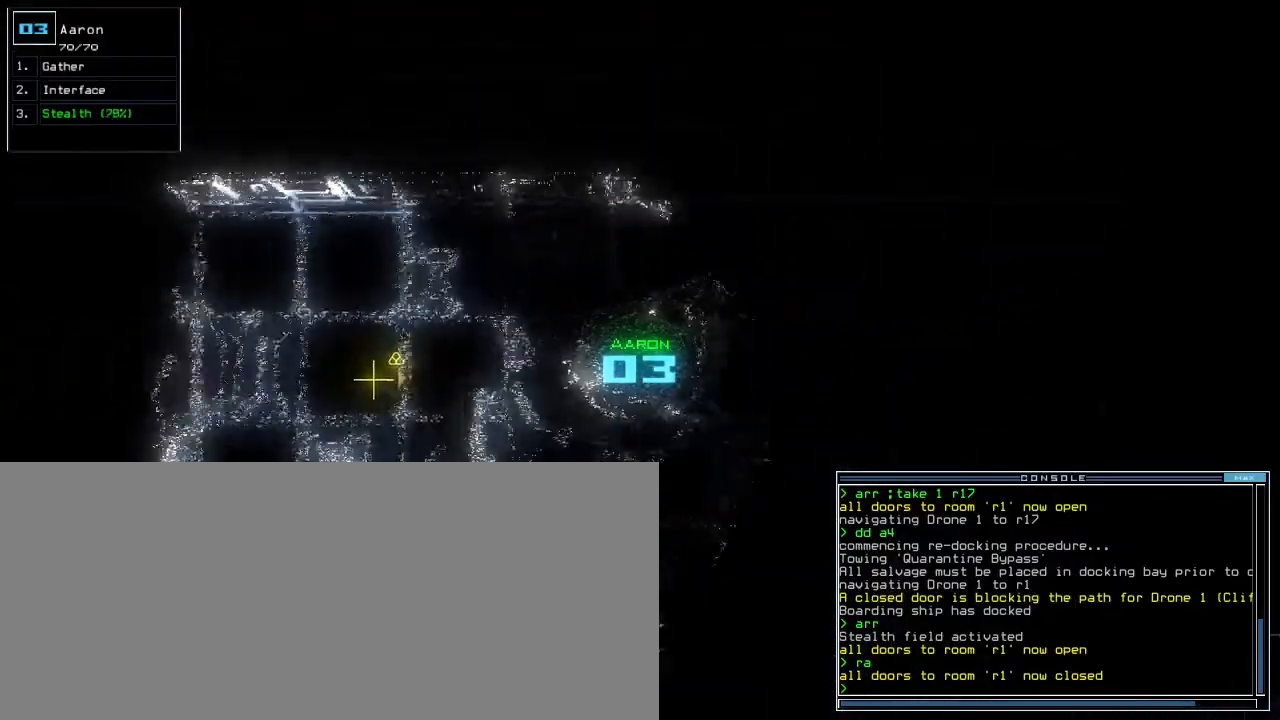
{"keys": ["up"], "events": []}
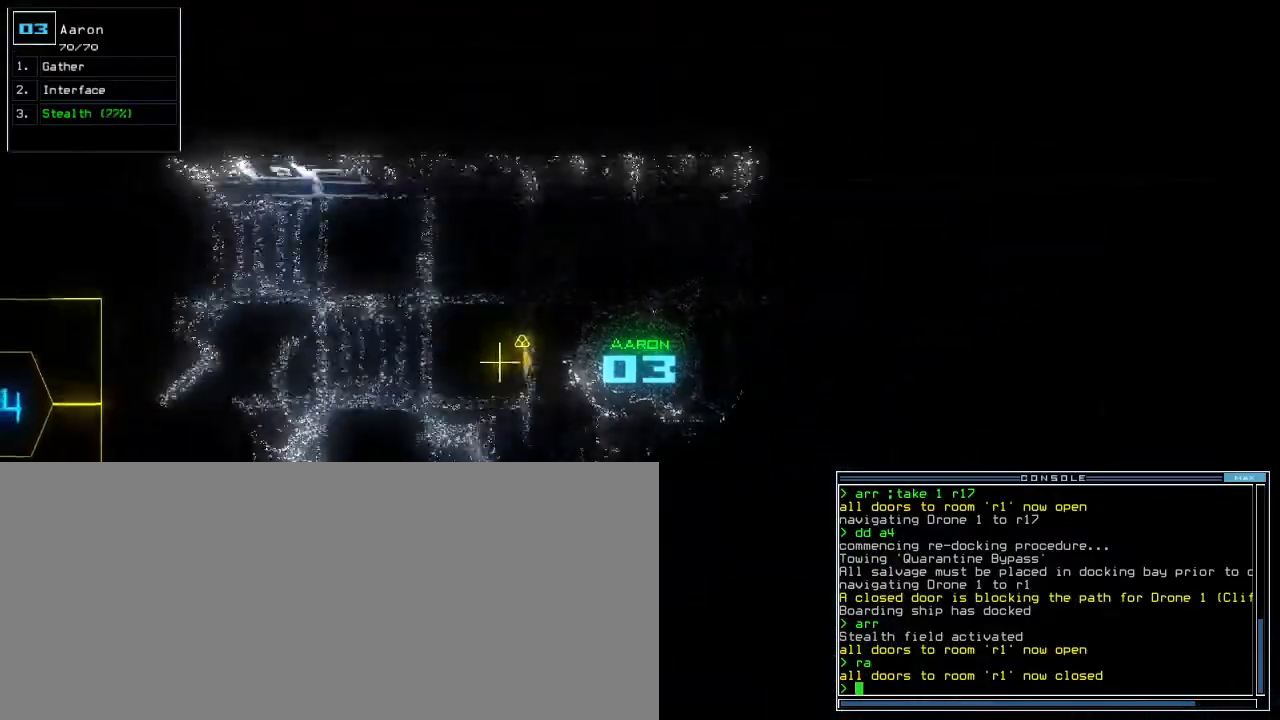
{"keys": ["return", "up"], "events": [[350, "g", "down"], [433, "return", "down"], [450, "g", "up"]]}